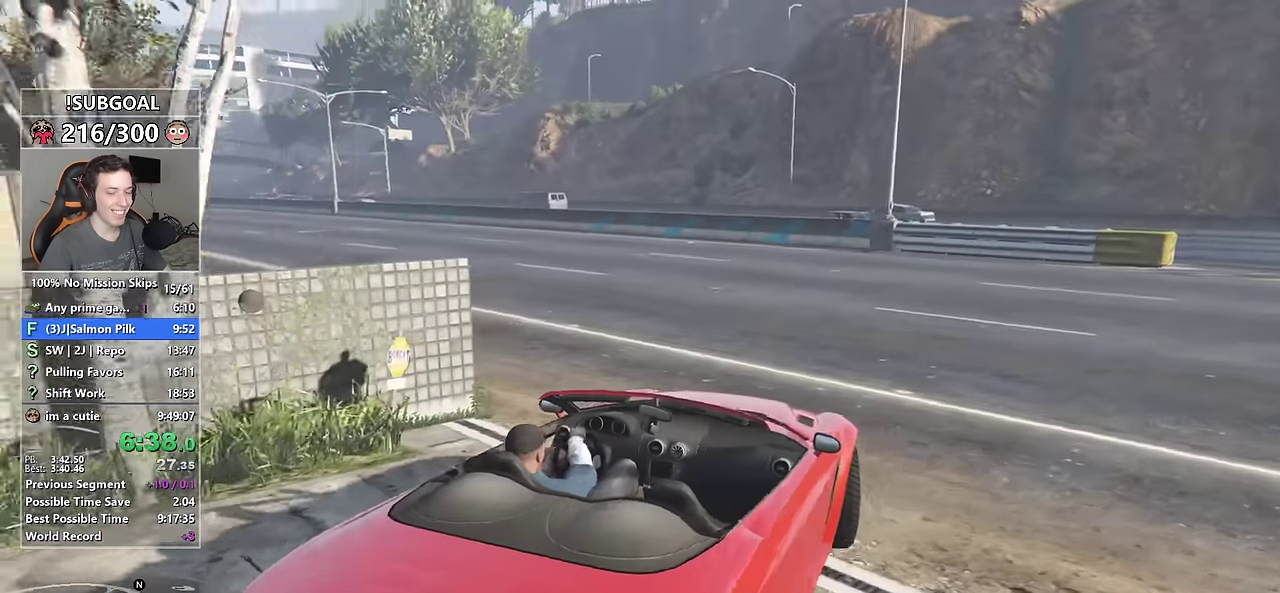
Gameplay with keyboard and mouse; each line is a JSON object with the keys and mouse buttons held at the frame after it. "events" lists presses ("down") and releases ("up") of "1", "2", "3", "4", "5", "6", "7", "a", "c", "caps_lock", "ctrl", "d", "e", "escape", "f", "f1", "f2", "f3", "g", "num4", "num5", "num6", "p", "q", "r", "return", "s", "shift", "space", "tab", "v", "w", "mouse_left", "mouse_middle", "mouse_right", "mouse_mb4", "mouse_mb5", "mouse_wheel_up" and "mouse_wheel_down" between this image and that frame as [ms after this image, input, new state], when the widget could be followed in between. "mouse_left", "mouse_middle", "mouse_right", "mouse_mb4", "mouse_mb5", "mouse_wheel_up", "mouse_wheel_down" = the "left", "middle", "right", "mb4", "mb5", "wheel_up", "wheel_down" buttons of the "mouse" list. No other keys are recorded. Not read: mouse_move.
{"keys": ["w"], "mouse": [], "events": [[133, "a", "up"], [266, "a", "down"], [400, "a", "up"]]}
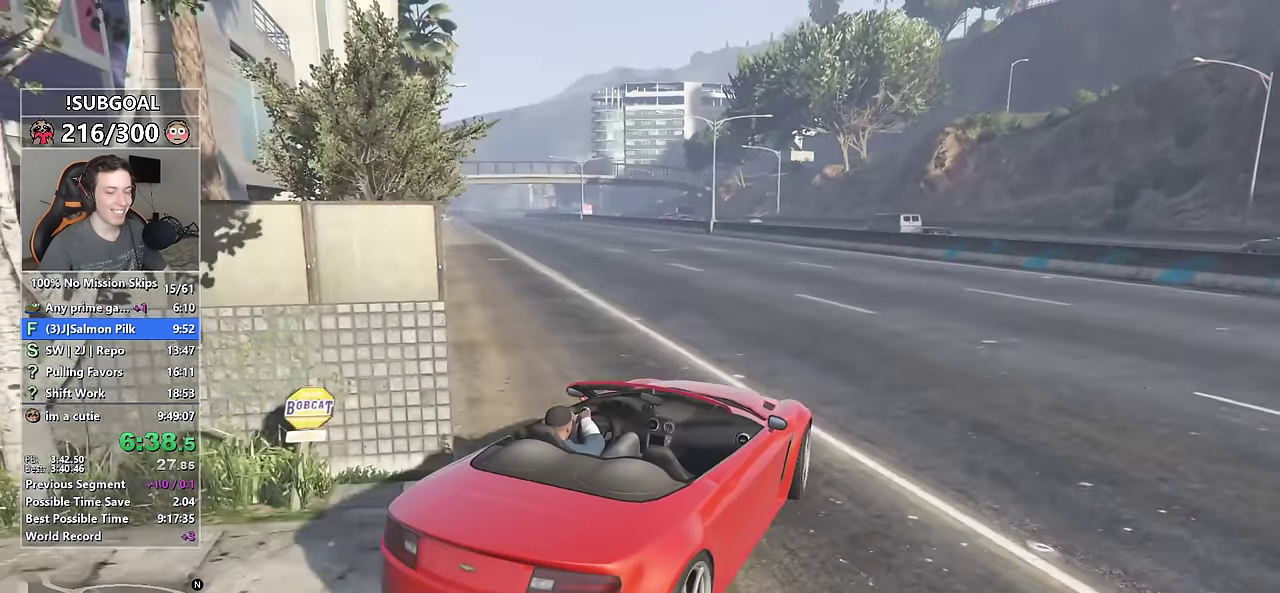
{"keys": ["a", "w"], "mouse": [], "events": [[50, "a", "down"], [283, "a", "up"], [366, "a", "down"]]}
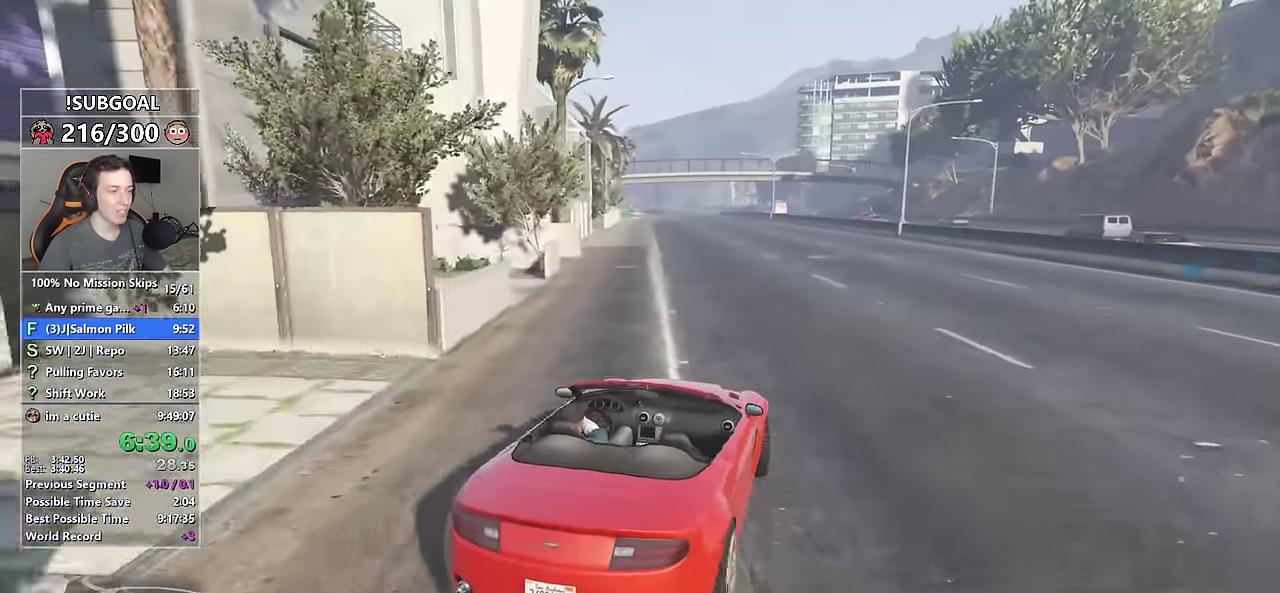
{"keys": ["a", "w"], "mouse": [], "events": [[16, "a", "up"], [483, "a", "down"]]}
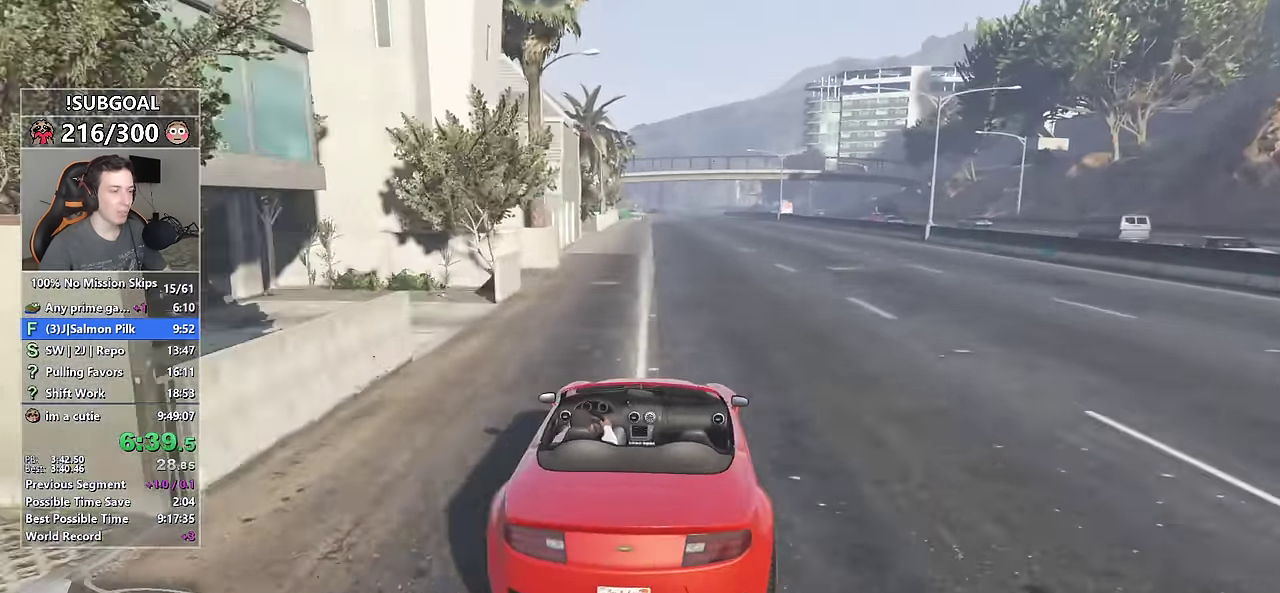
{"keys": ["w"], "mouse": [], "events": [[83, "a", "up"]]}
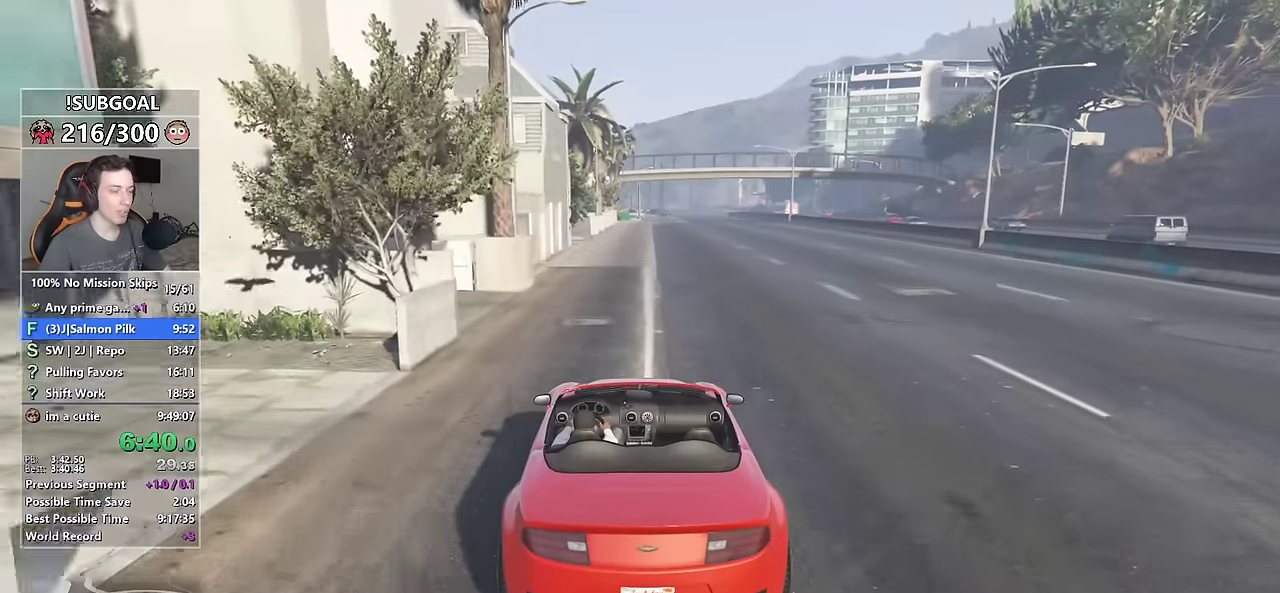
{"keys": ["w"], "mouse": [], "events": [[134, "d", "down"], [184, "d", "up"]]}
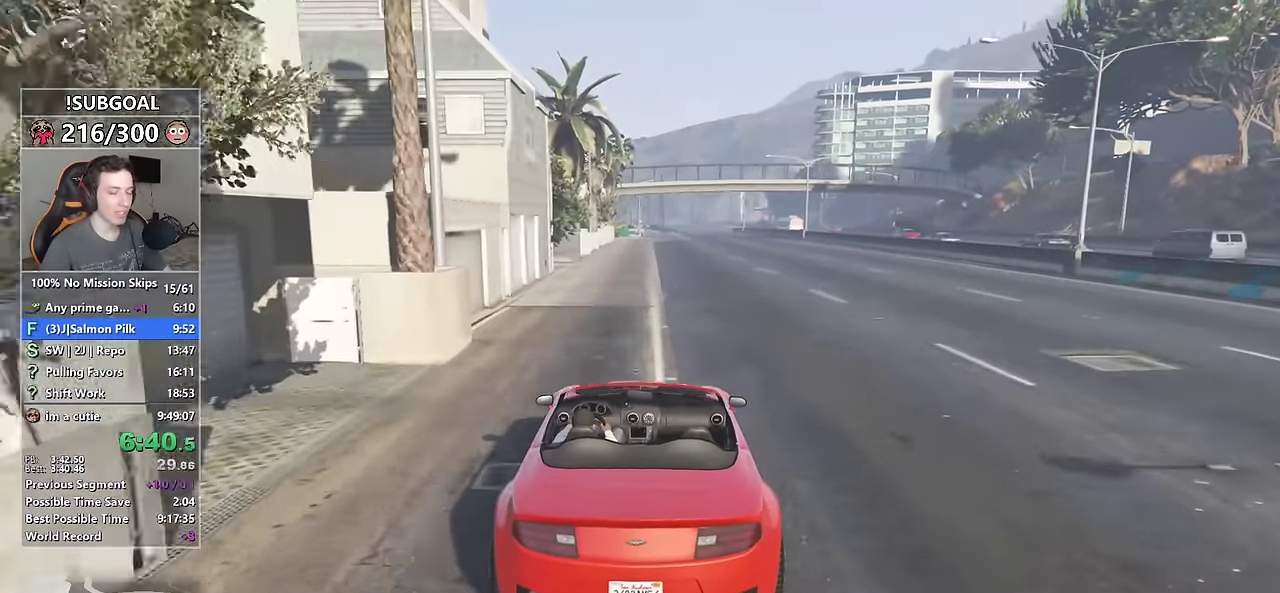
{"keys": ["w"], "mouse": [], "events": []}
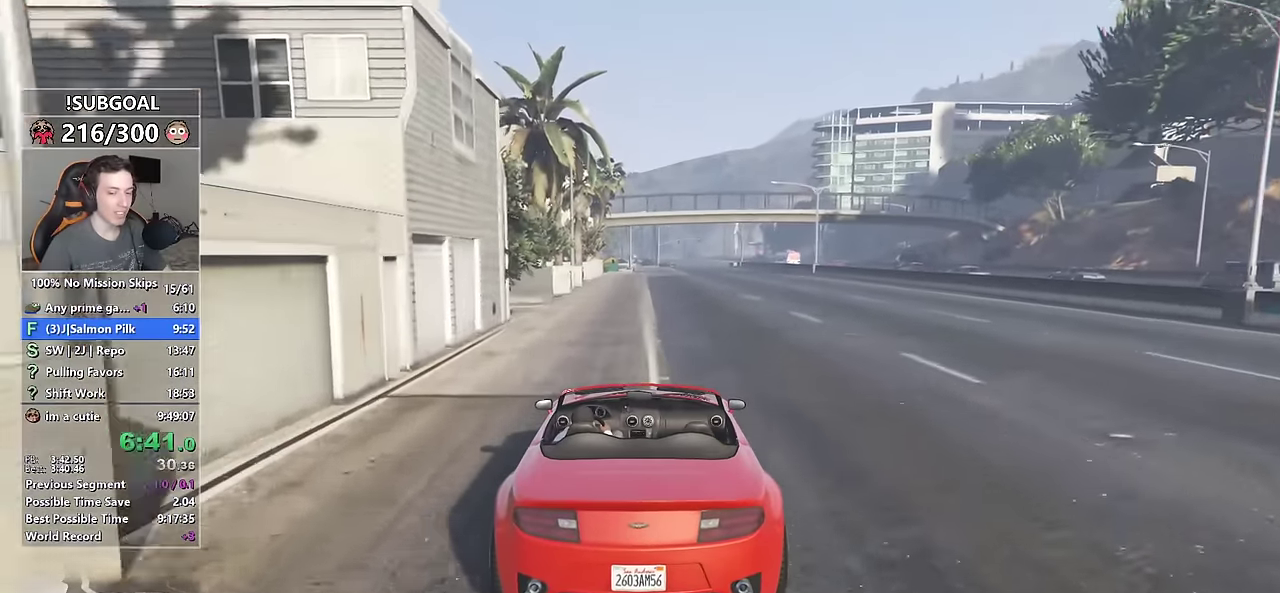
{"keys": ["w"], "mouse": [], "events": []}
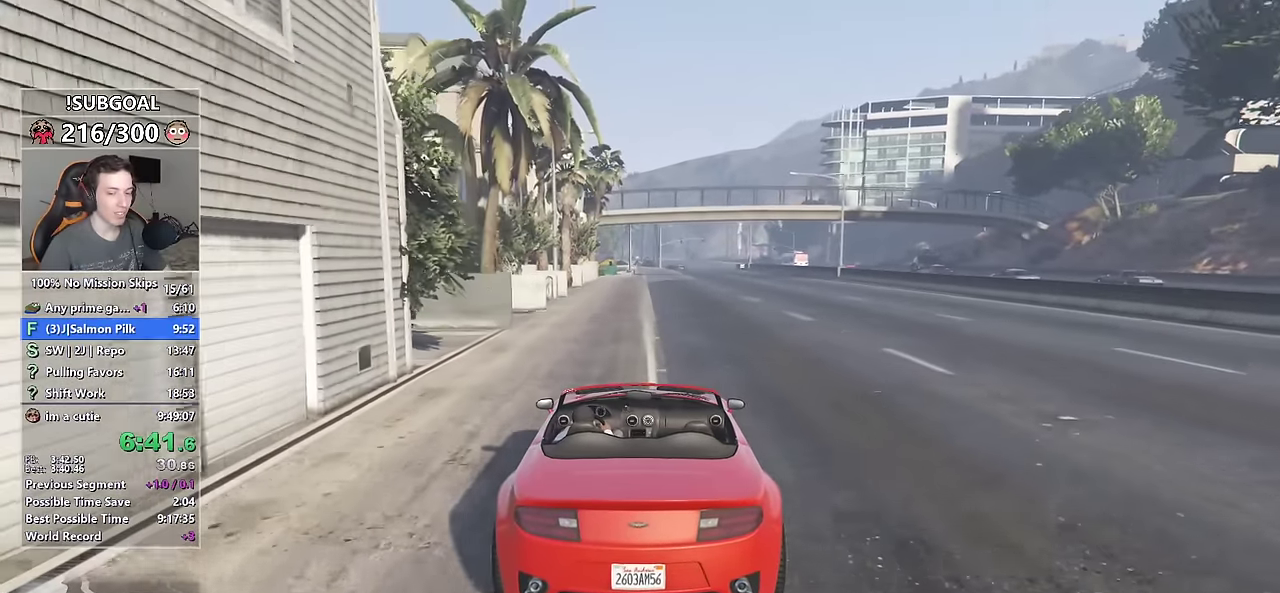
{"keys": ["w"], "mouse": [], "events": []}
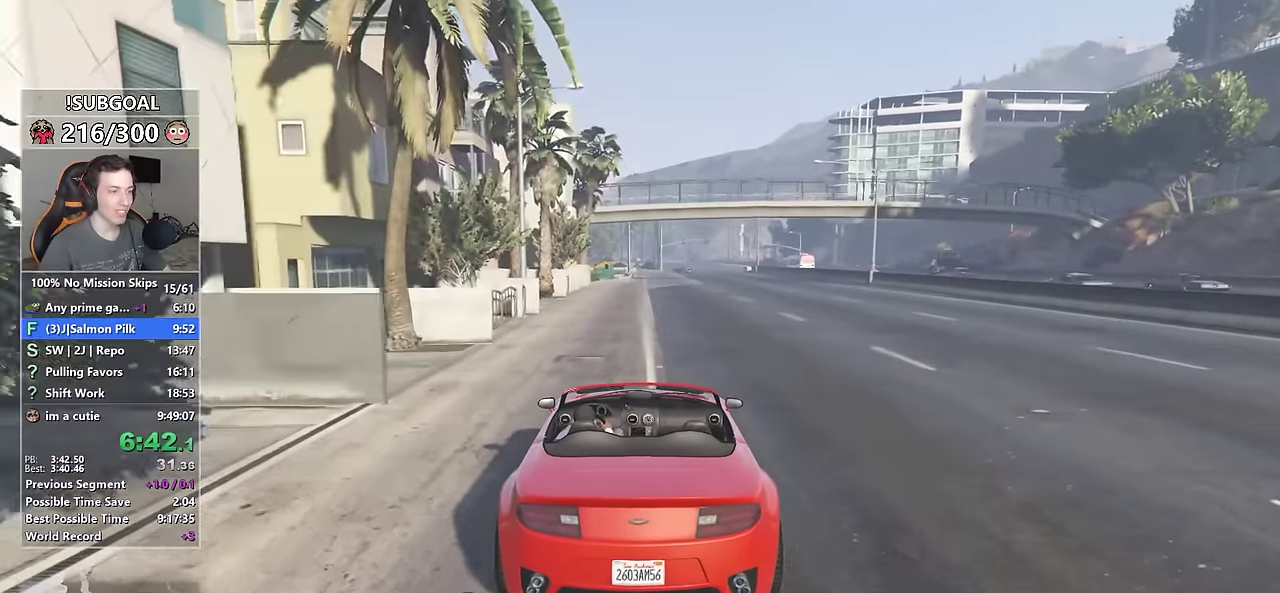
{"keys": ["w"], "mouse": [], "events": []}
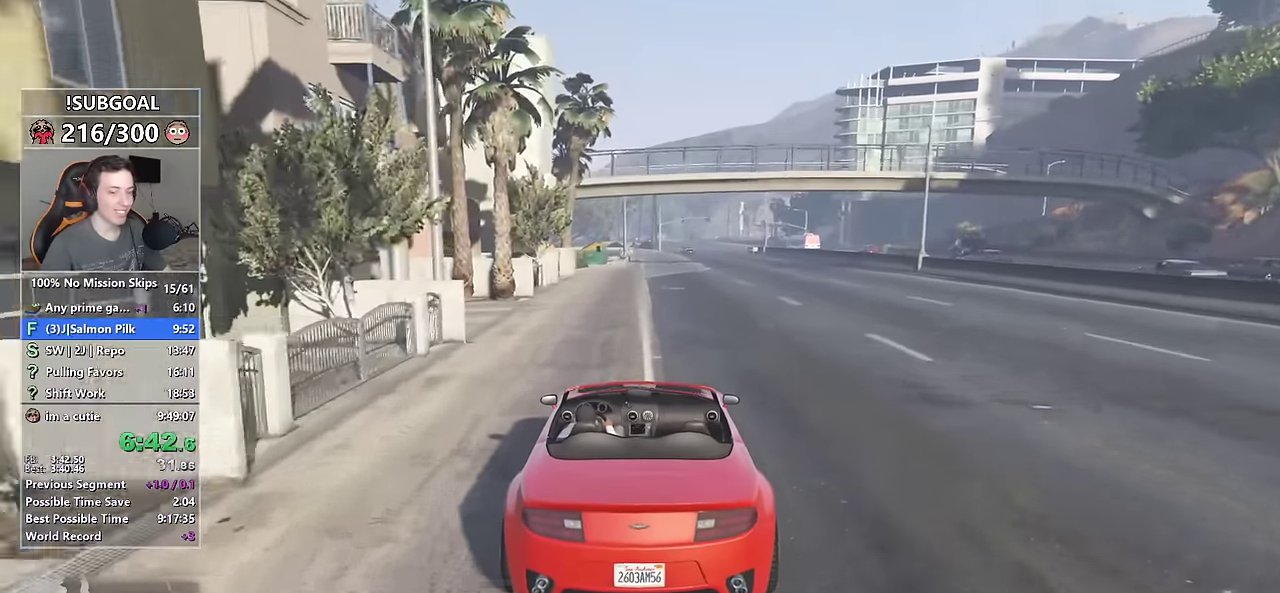
{"keys": ["w"], "mouse": [], "events": []}
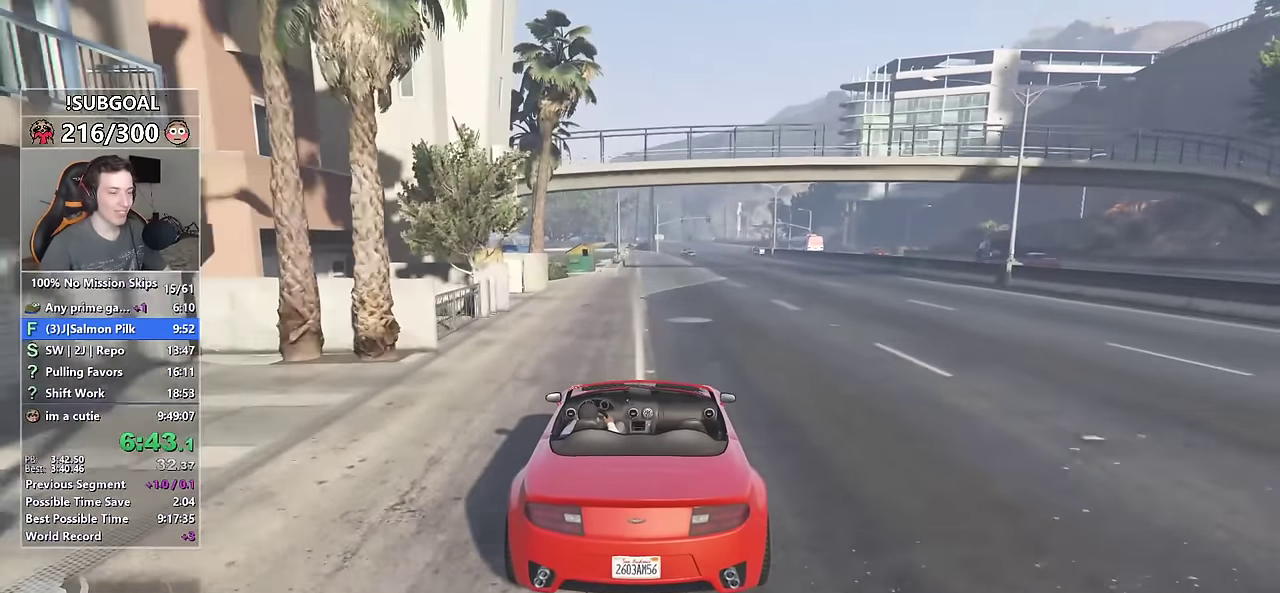
{"keys": ["w"], "mouse": [], "events": []}
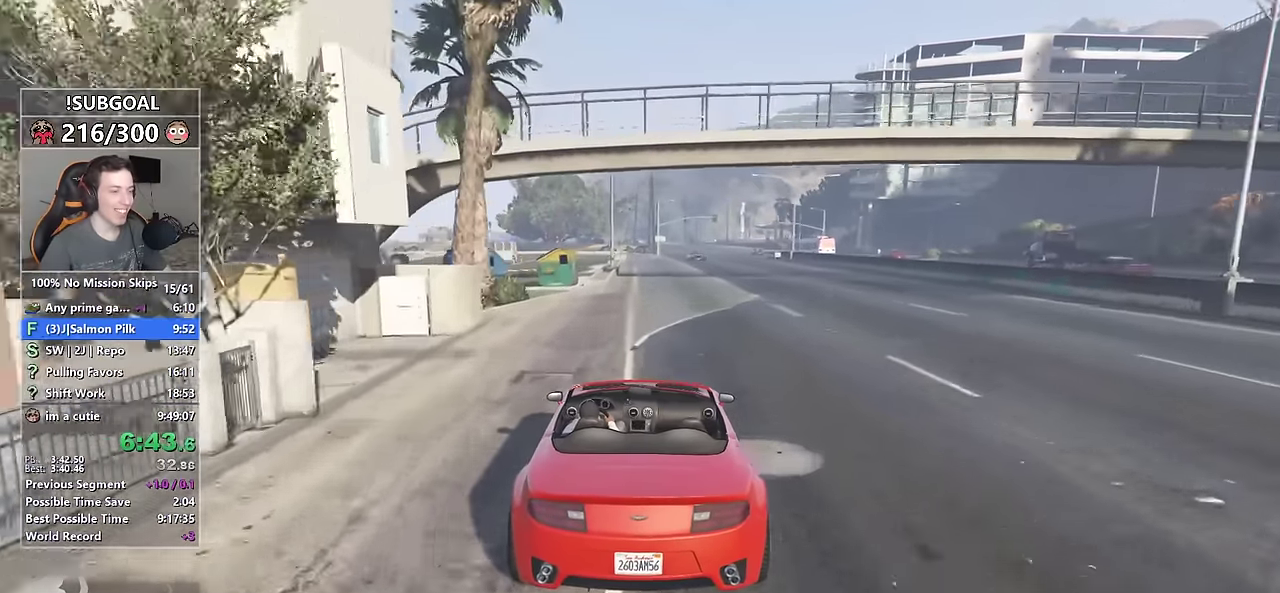
{"keys": ["w"], "mouse": [], "events": []}
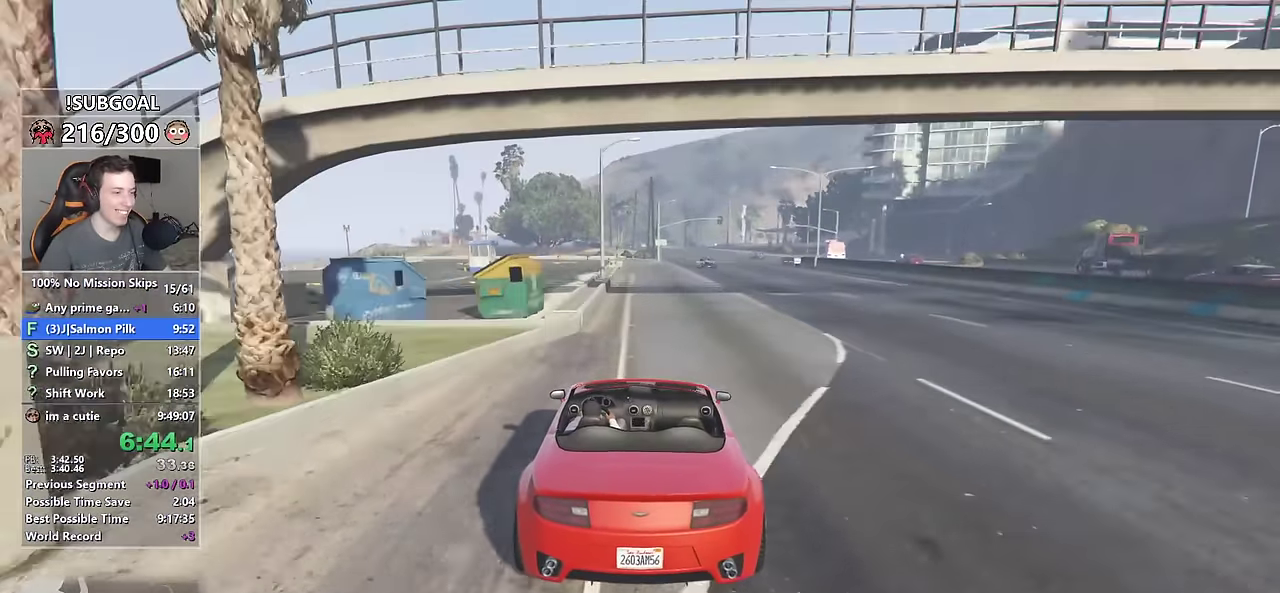
{"keys": ["w"], "mouse": [], "events": [[34, "a", "down"], [84, "a", "up"], [217, "d", "down"], [267, "d", "up"]]}
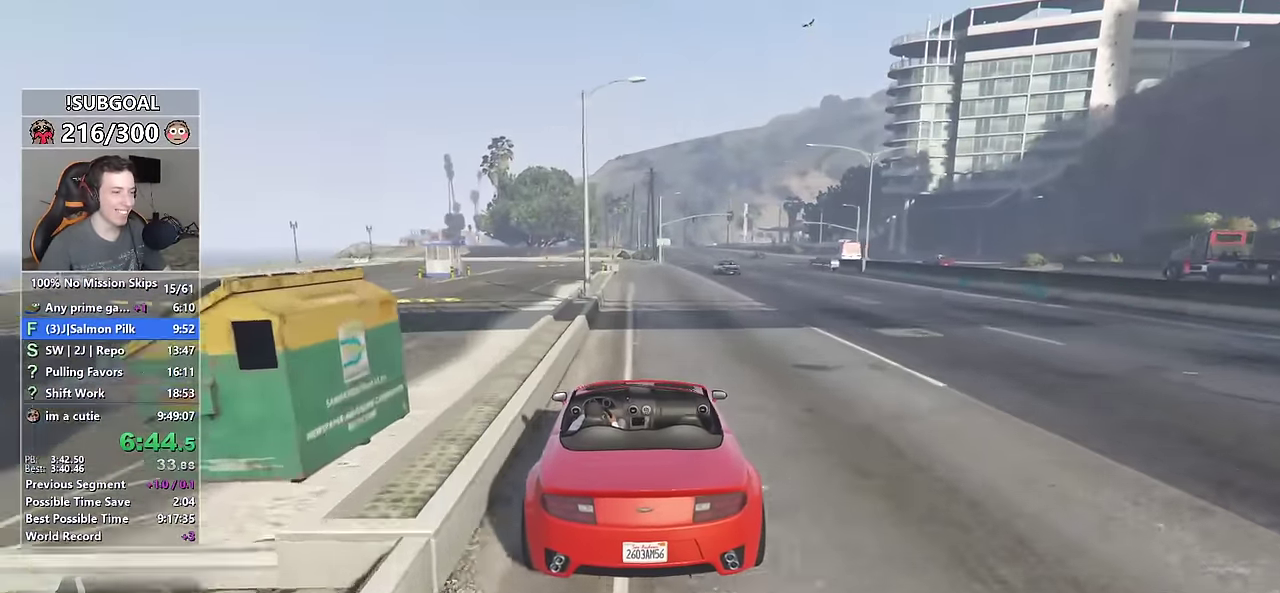
{"keys": ["w"], "mouse": [], "events": [[284, "d", "down"], [300, "d", "up"]]}
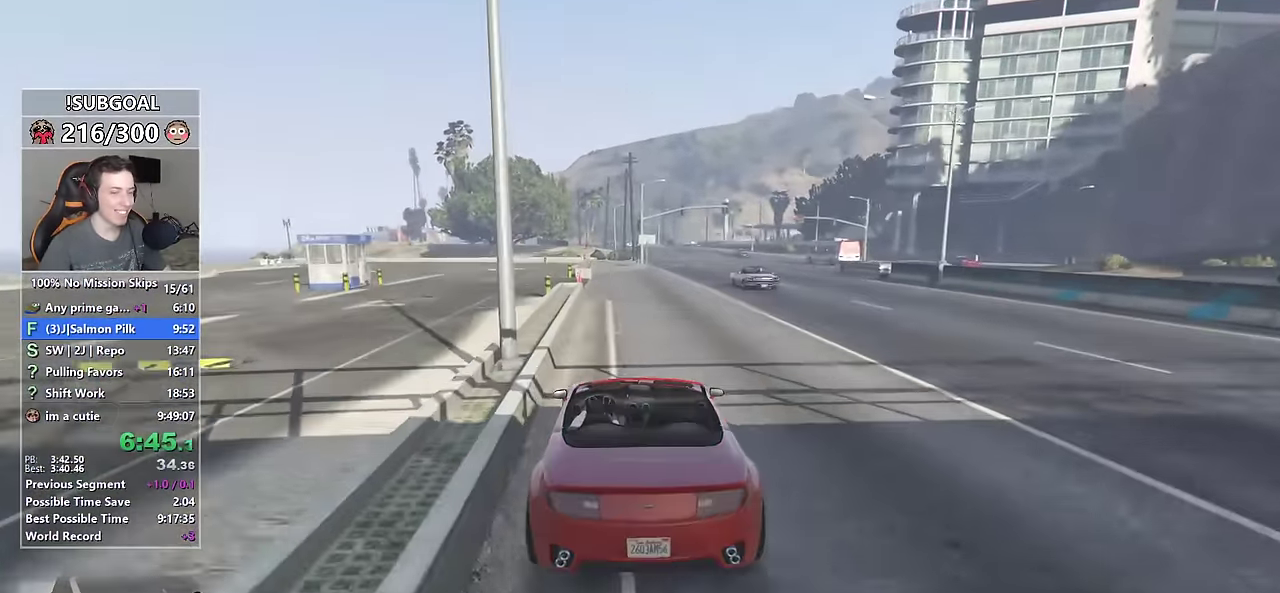
{"keys": ["s"], "mouse": [], "events": [[117, "w", "up"], [350, "d", "down"], [400, "s", "down"], [500, "d", "up"]]}
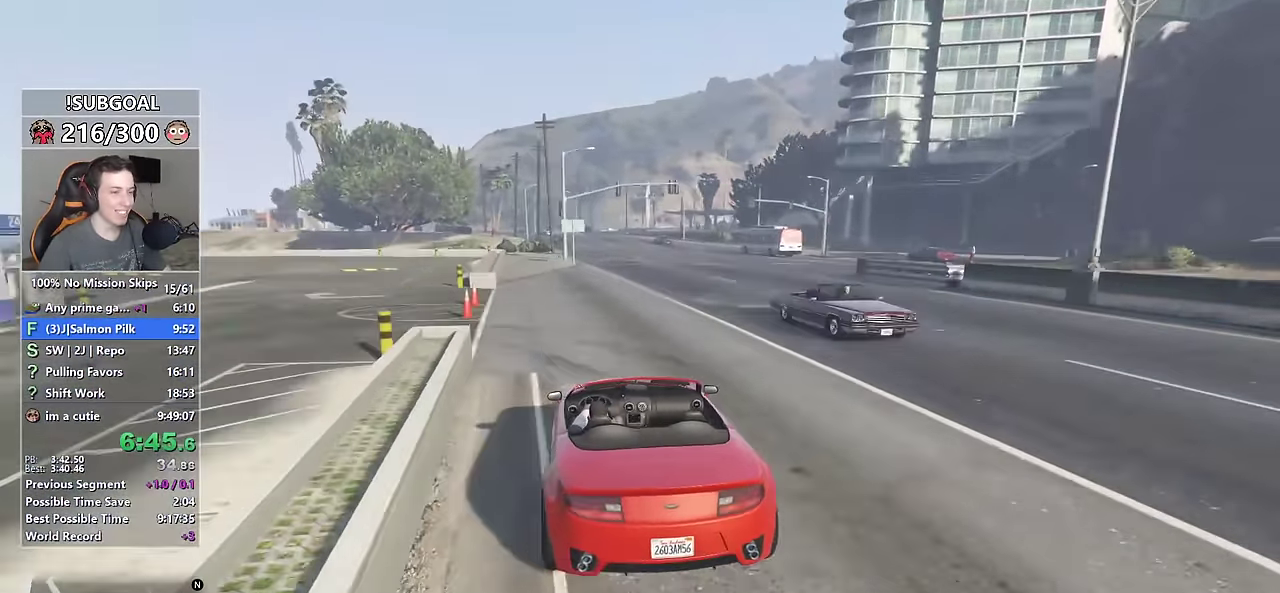
{"keys": ["d", "s"], "mouse": [], "events": [[167, "s", "up"], [267, "d", "down"], [350, "s", "down"]]}
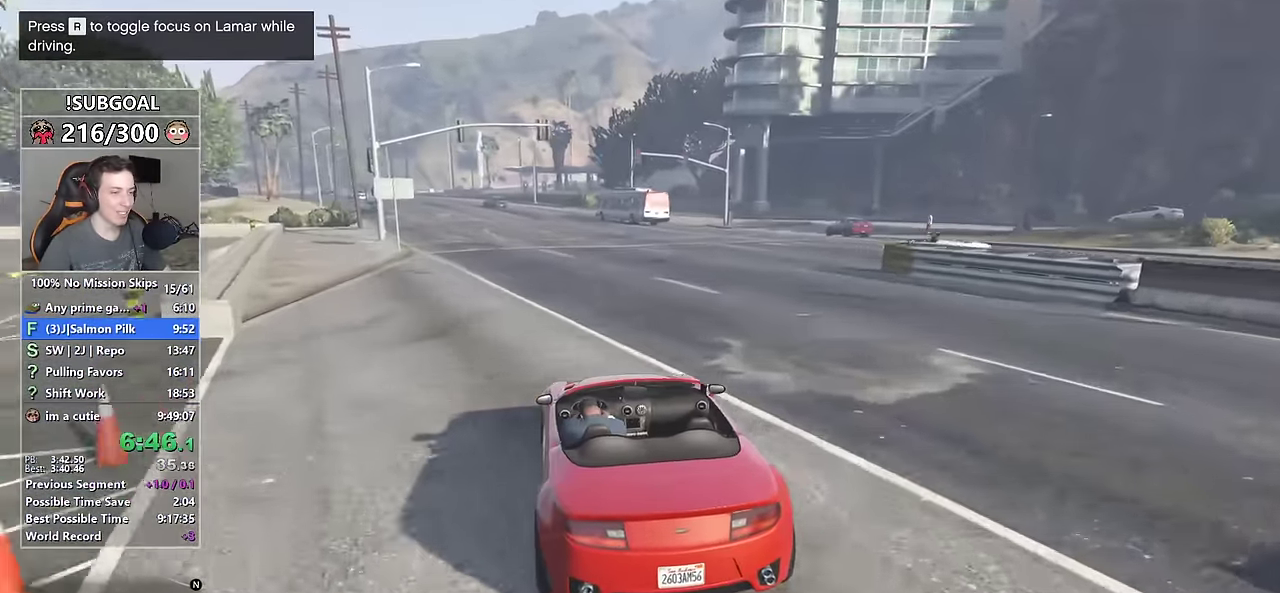
{"keys": ["d"], "mouse": [], "events": [[150, "s", "up"]]}
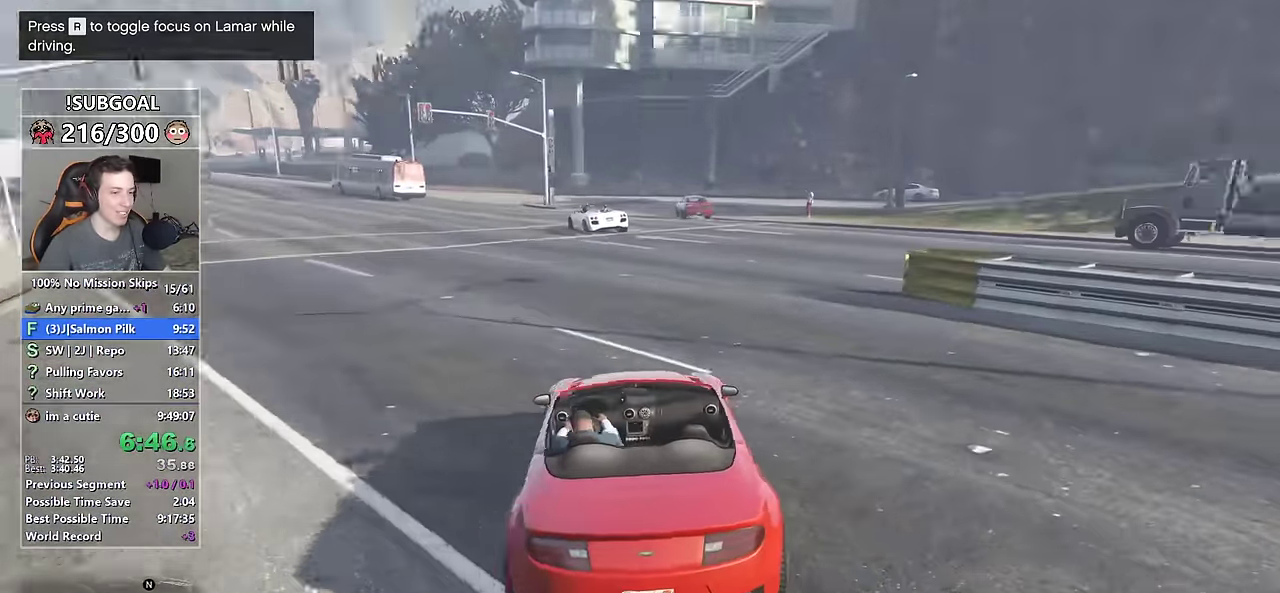
{"keys": ["d", "w"], "mouse": [], "events": [[17, "w", "down"]]}
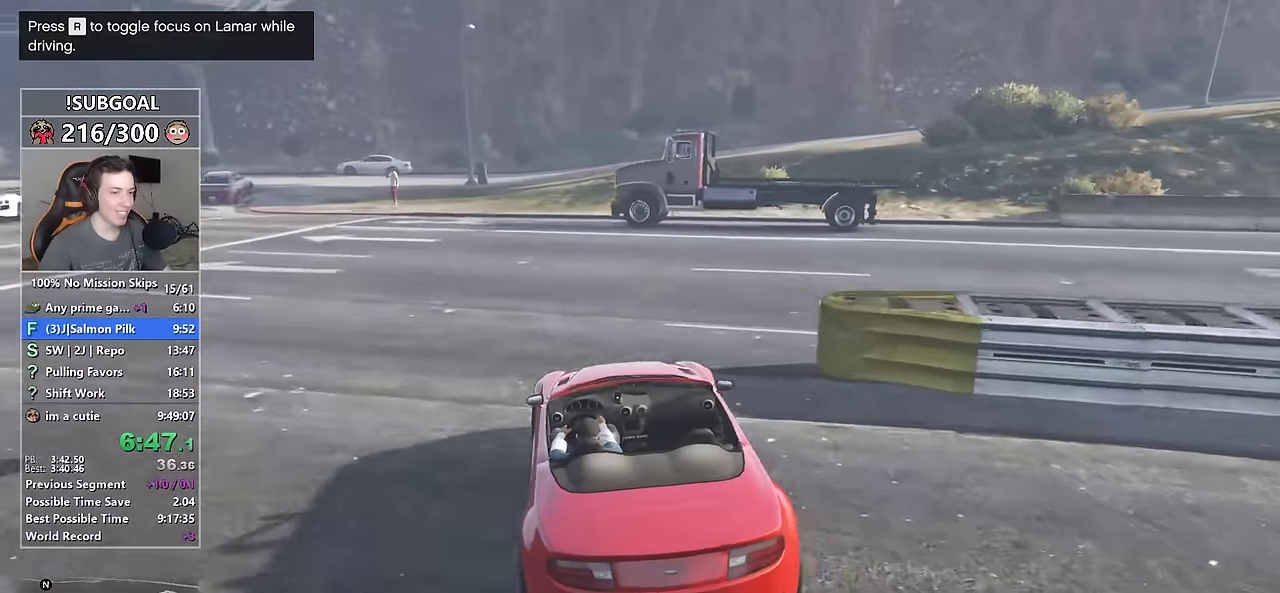
{"keys": ["d", "w"], "mouse": [], "events": []}
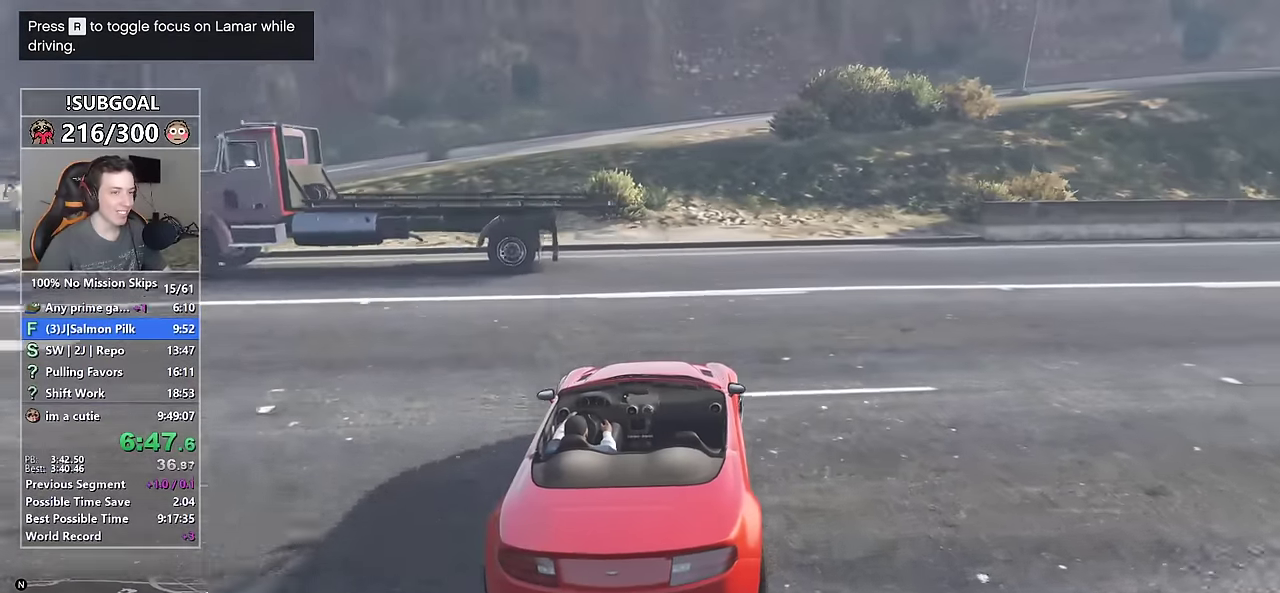
{"keys": ["w"], "mouse": [], "events": [[100, "d", "up"], [183, "d", "down"], [383, "d", "up"]]}
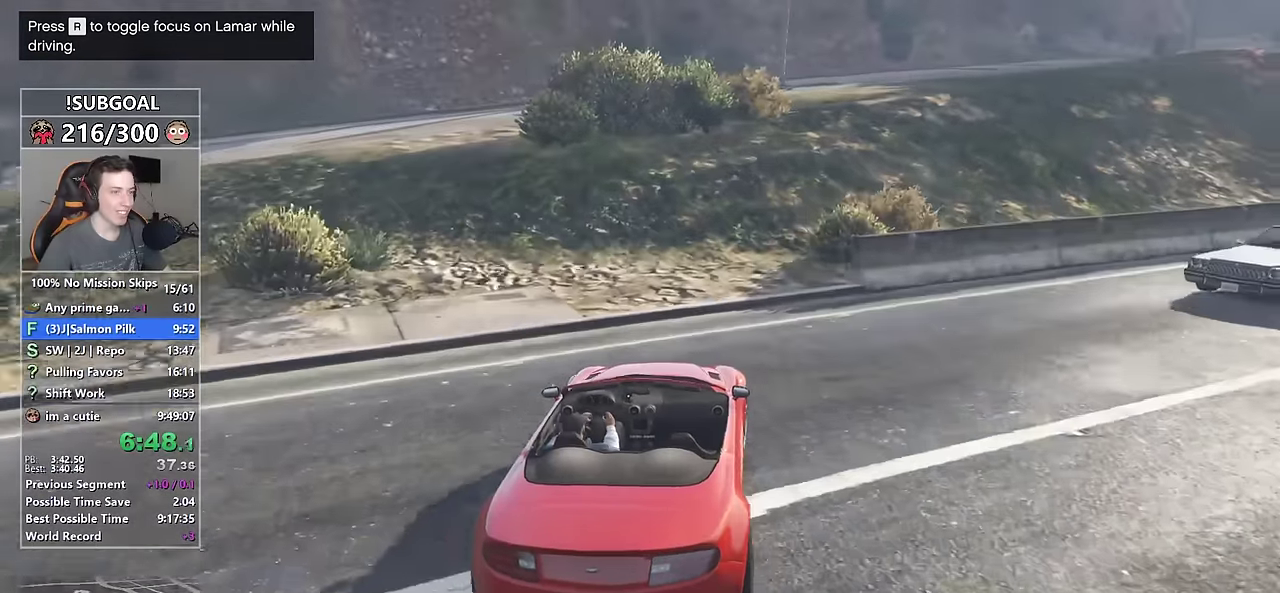
{"keys": ["w"], "mouse": [], "events": [[16, "d", "down"], [150, "d", "up"]]}
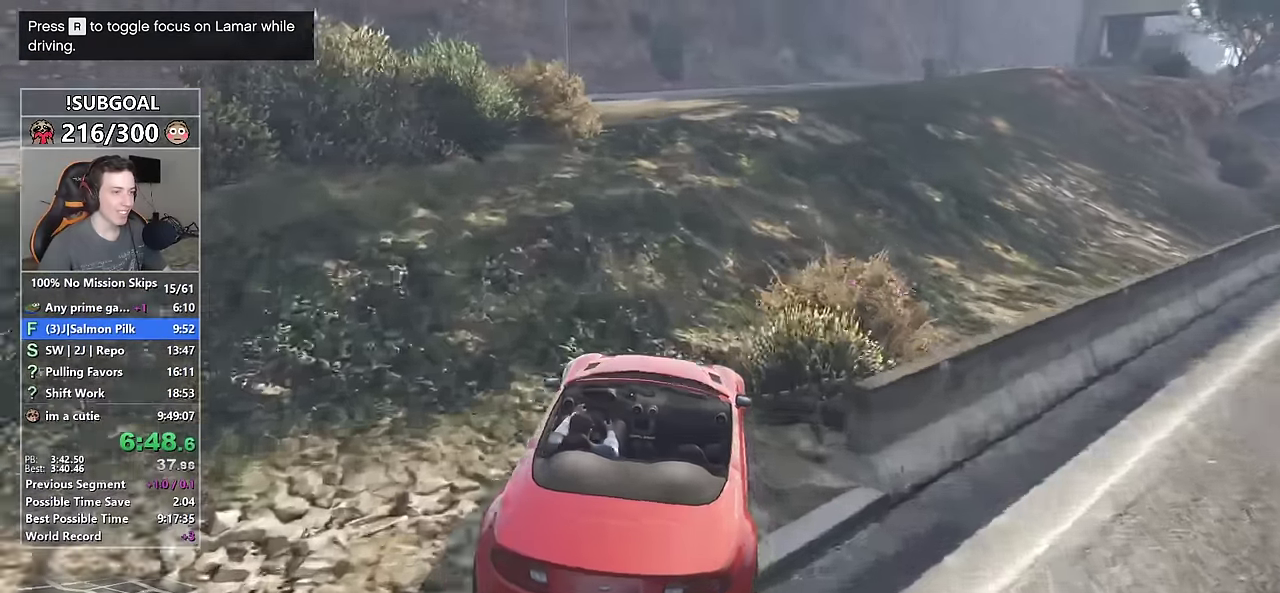
{"keys": ["w"], "mouse": [], "events": [[83, "d", "down"], [166, "d", "up"]]}
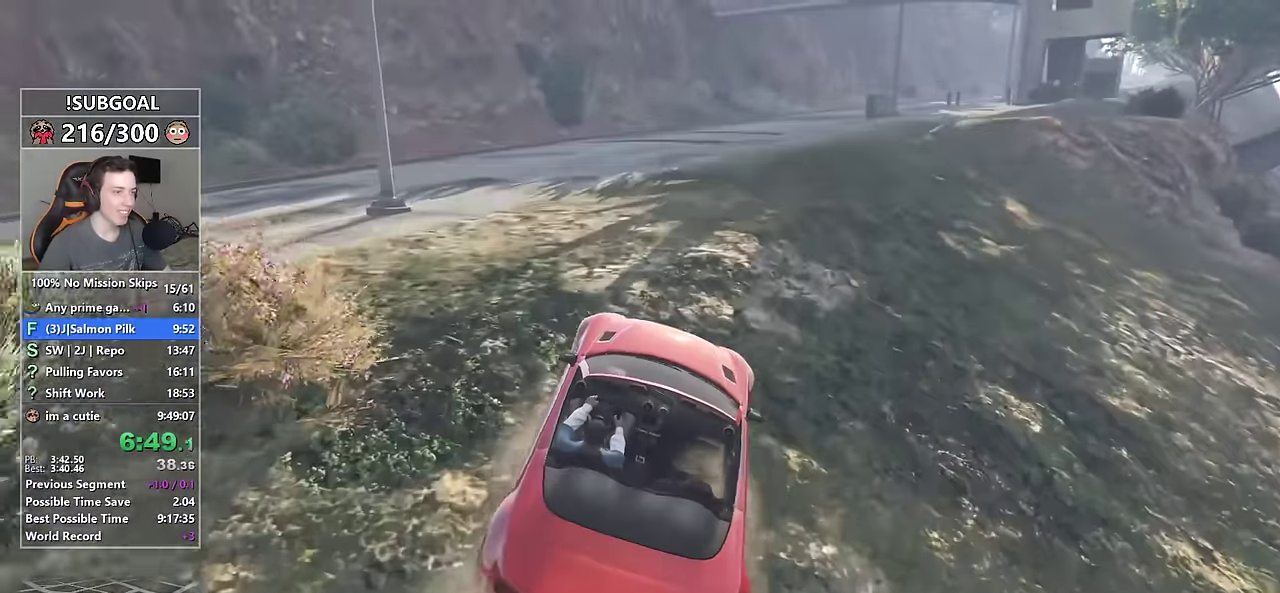
{"keys": ["w"], "mouse": [], "events": []}
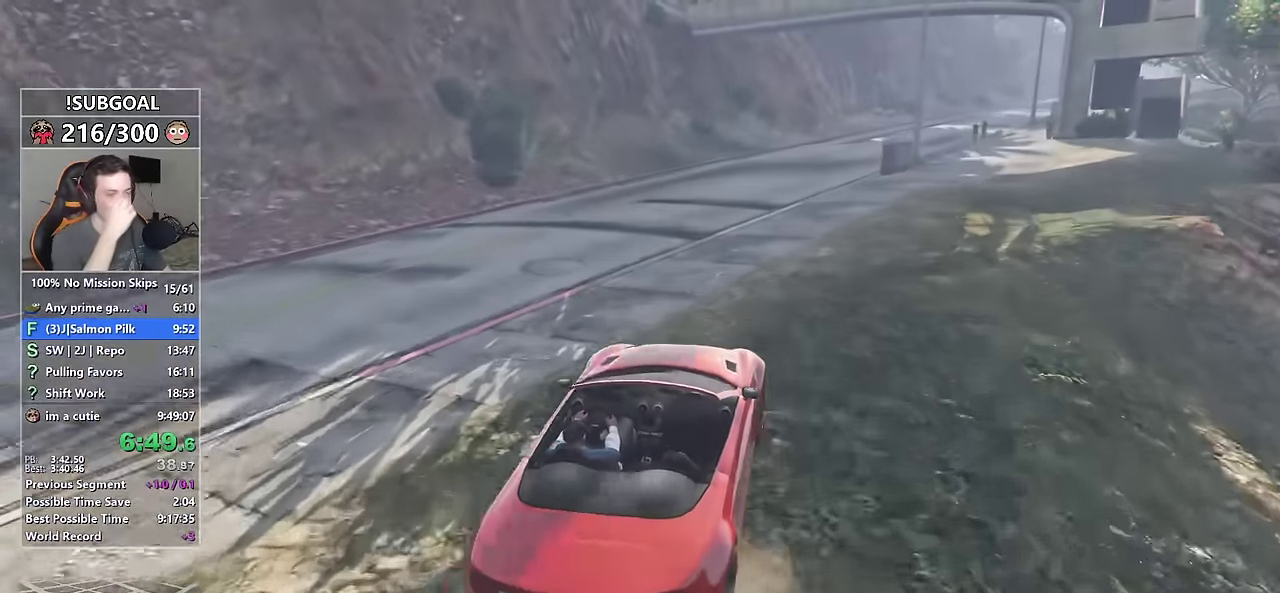
{"keys": ["w"], "mouse": [], "events": []}
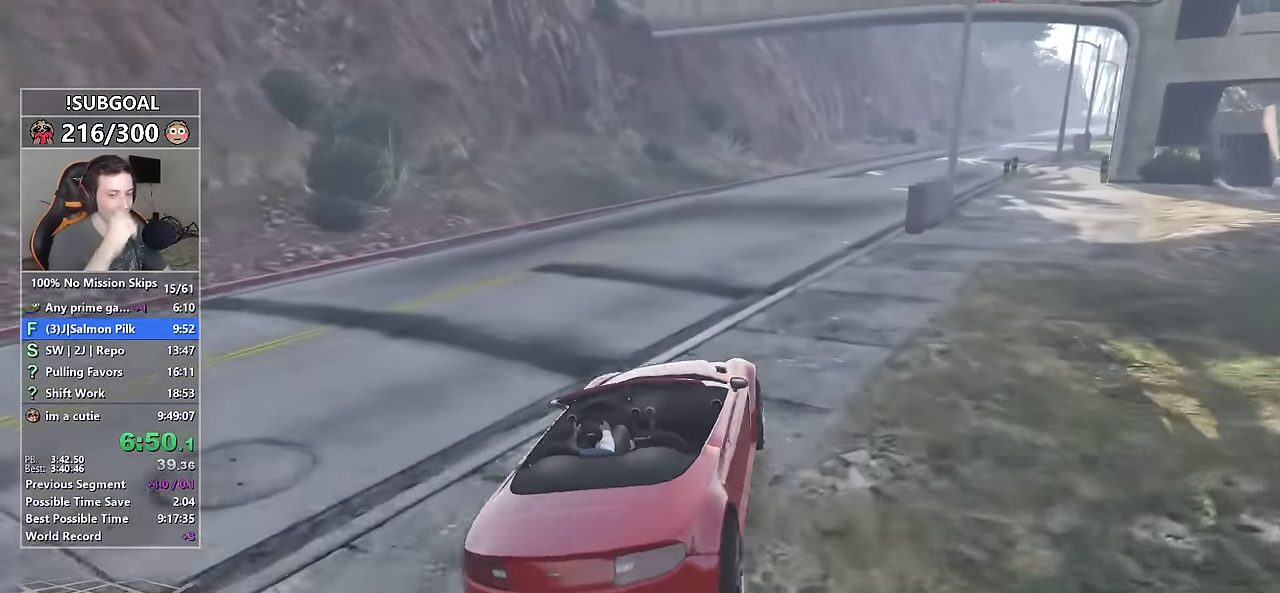
{"keys": ["w"], "mouse": [], "events": [[266, "d", "down"], [366, "d", "up"]]}
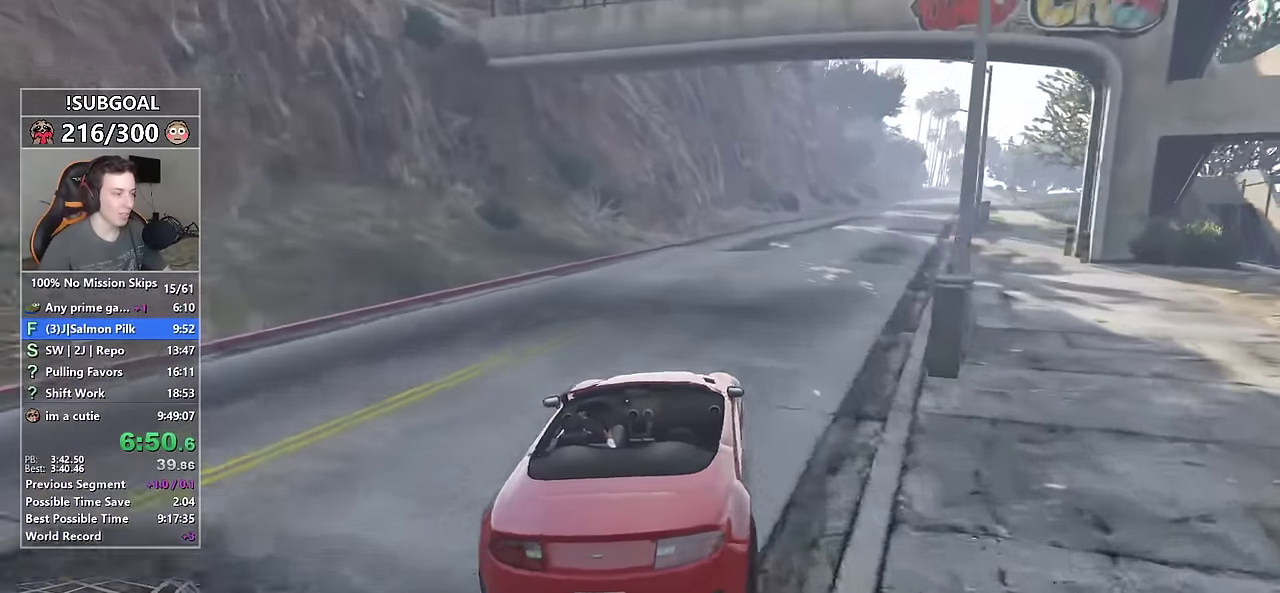
{"keys": ["w"], "mouse": [], "events": [[100, "d", "down"], [183, "d", "up"]]}
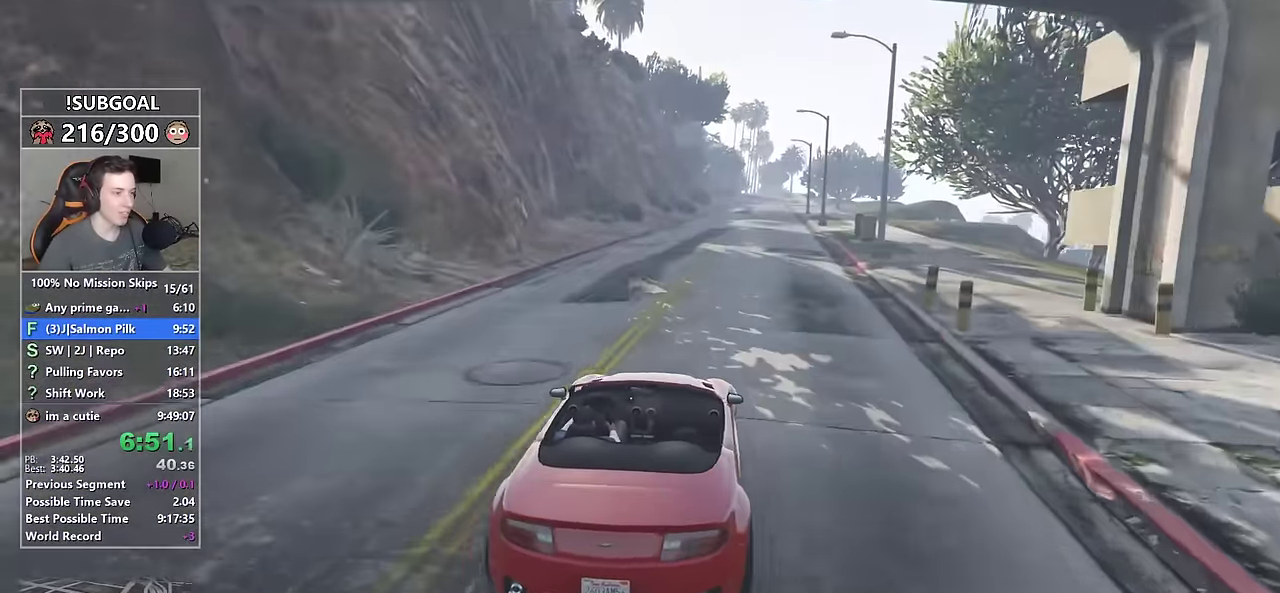
{"keys": ["w"], "mouse": [], "events": []}
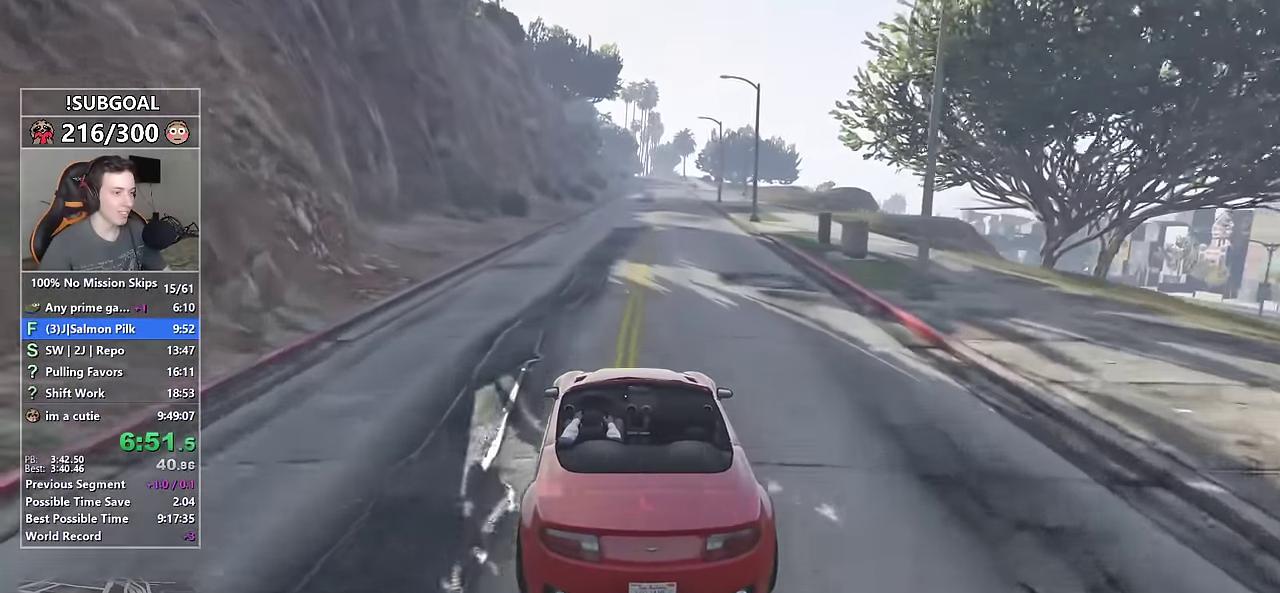
{"keys": ["w"], "mouse": [], "events": [[33, "d", "down"], [83, "d", "up"], [366, "a", "down"], [416, "a", "up"]]}
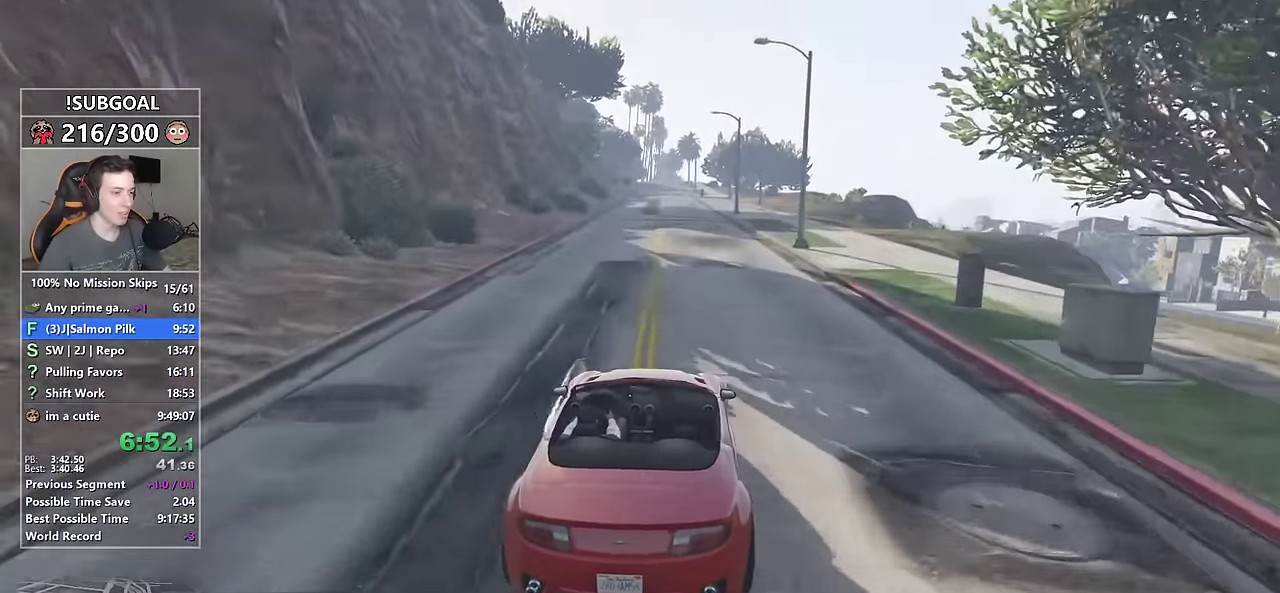
{"keys": ["w"], "mouse": [], "events": []}